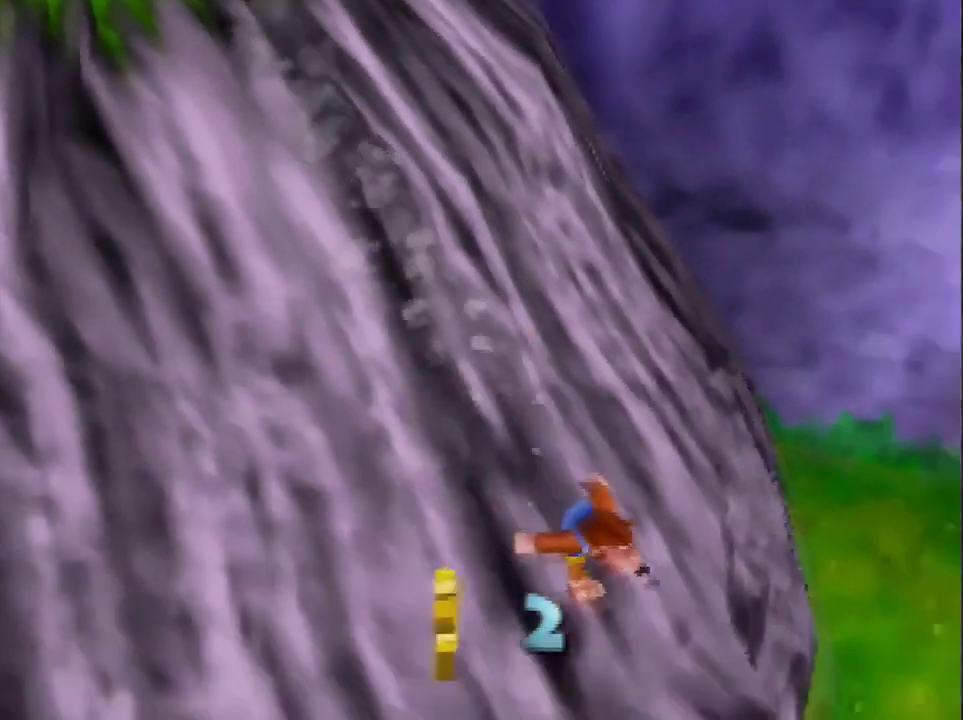
Gameplay with a controller (Nintendo layout); each line is a JSON object with the inputs held at the frame after it. "events" lists button and stick changes between this image and that frame as [ms after this image, input, new state], when the widget could be followed in between. Not read: L3 R3.
{"buttons": [], "left_stick": "up-left", "events": []}
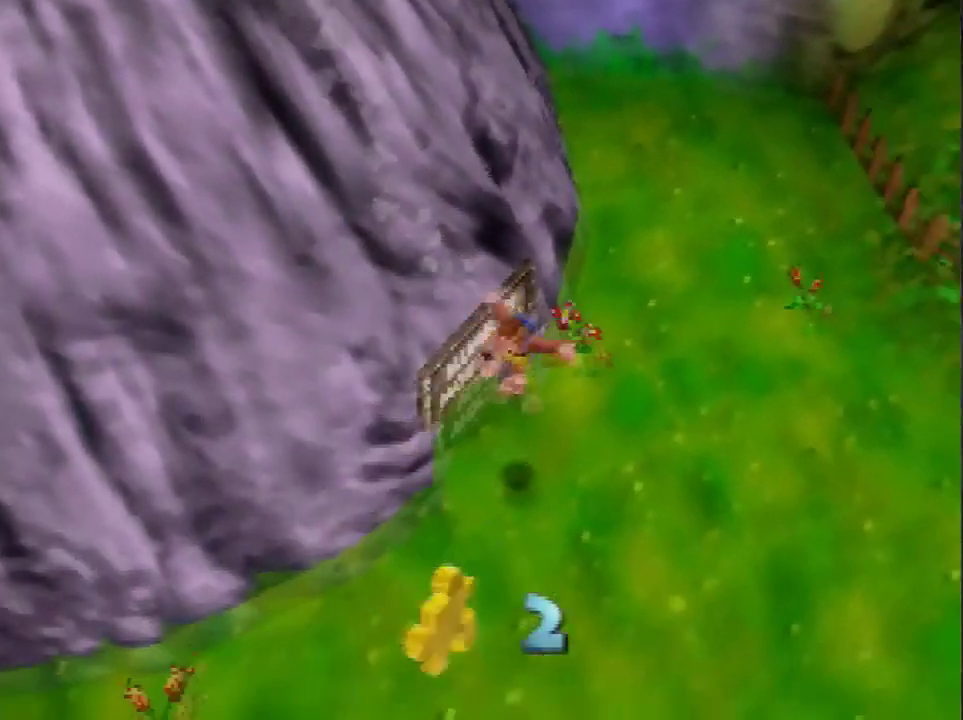
{"buttons": [], "left_stick": "center", "events": [[100, "left_stick", "center"], [333, "A", "down"], [400, "A", "up"]]}
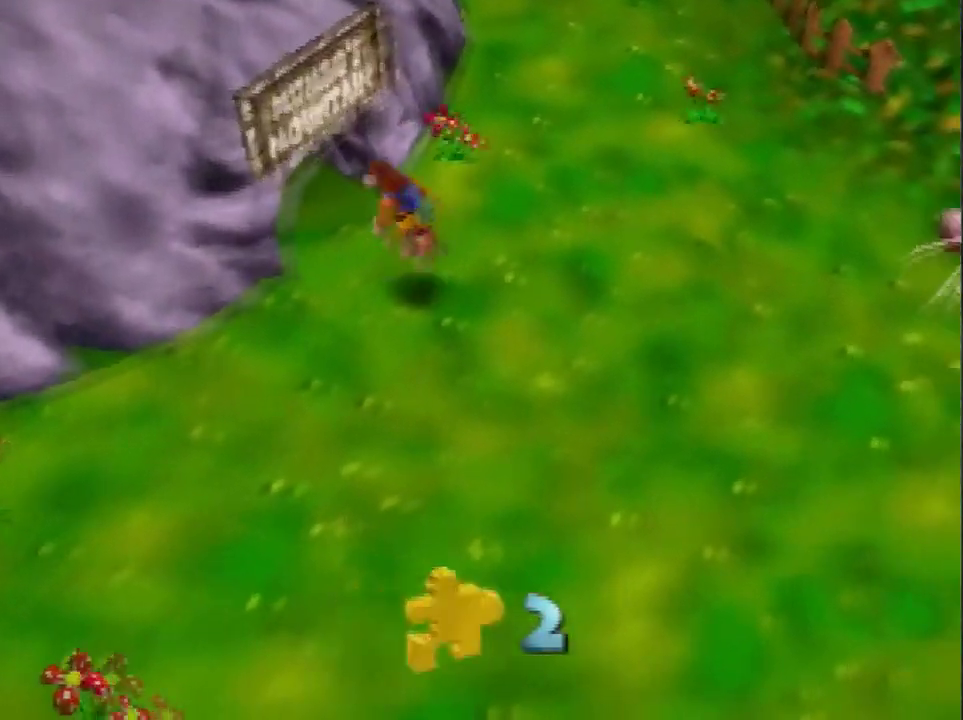
{"buttons": [], "left_stick": "center", "events": [[133, "left_stick", "up"], [367, "left_stick", "center"], [434, "A", "down"], [501, "A", "up"]]}
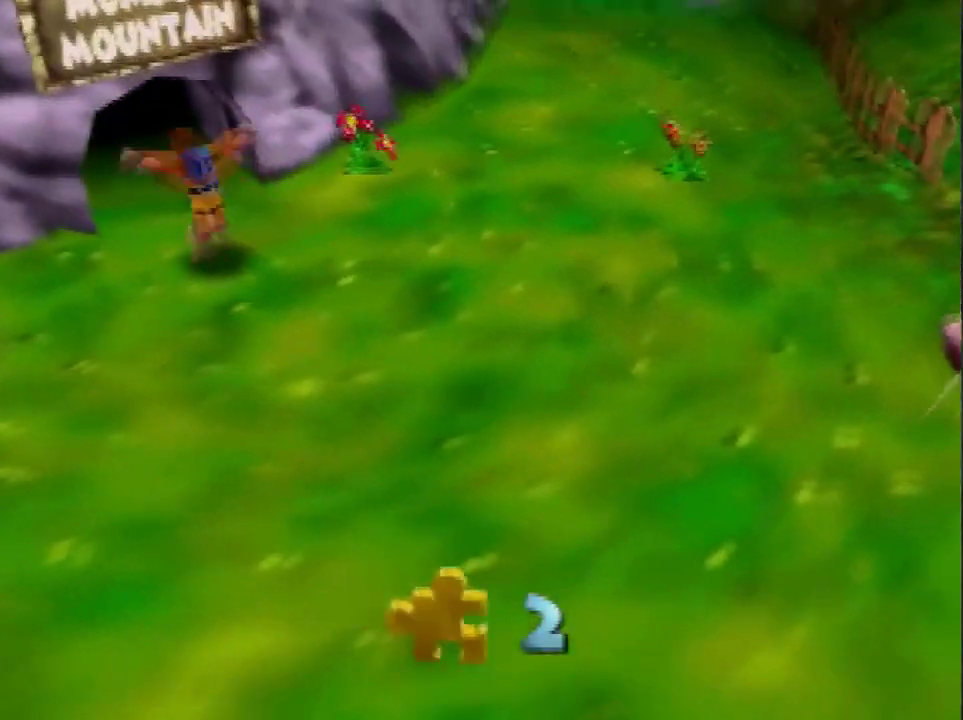
{"buttons": [], "left_stick": "center", "events": [[133, "left_stick", "up"], [266, "left_stick", "center"]]}
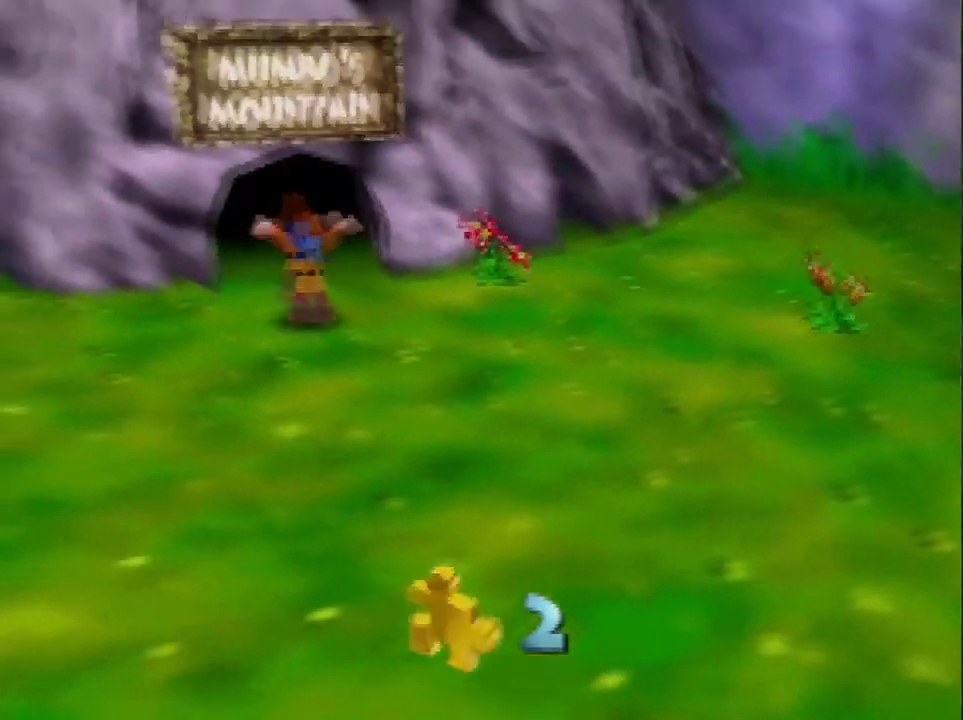
{"buttons": [], "left_stick": "up", "events": [[334, "A", "down"], [367, "left_stick", "up"], [434, "A", "up"]]}
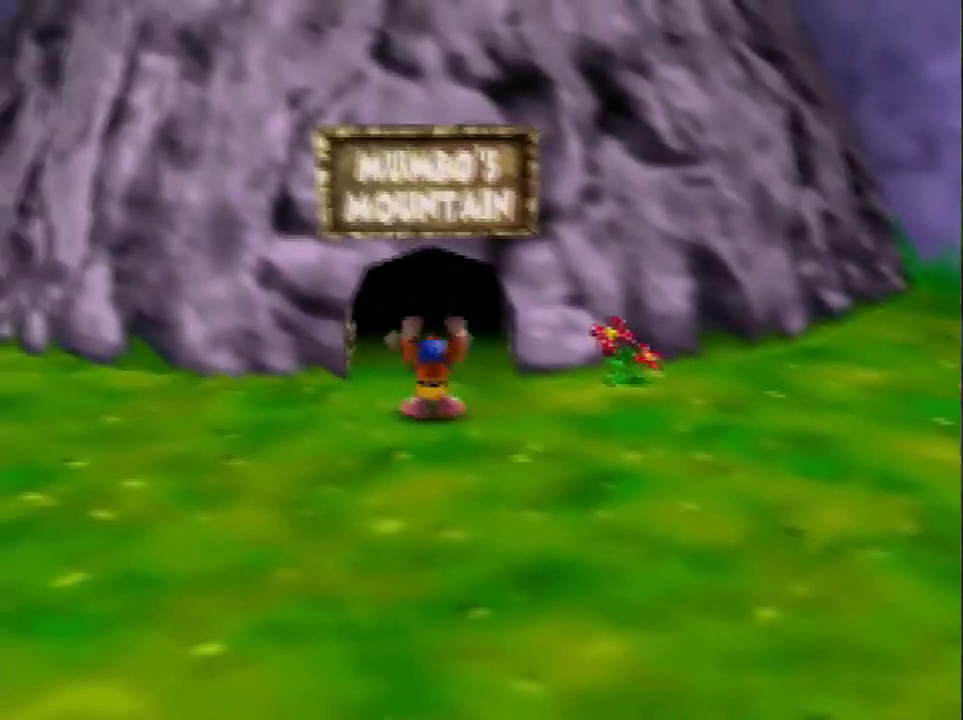
{"buttons": [], "left_stick": "up", "events": []}
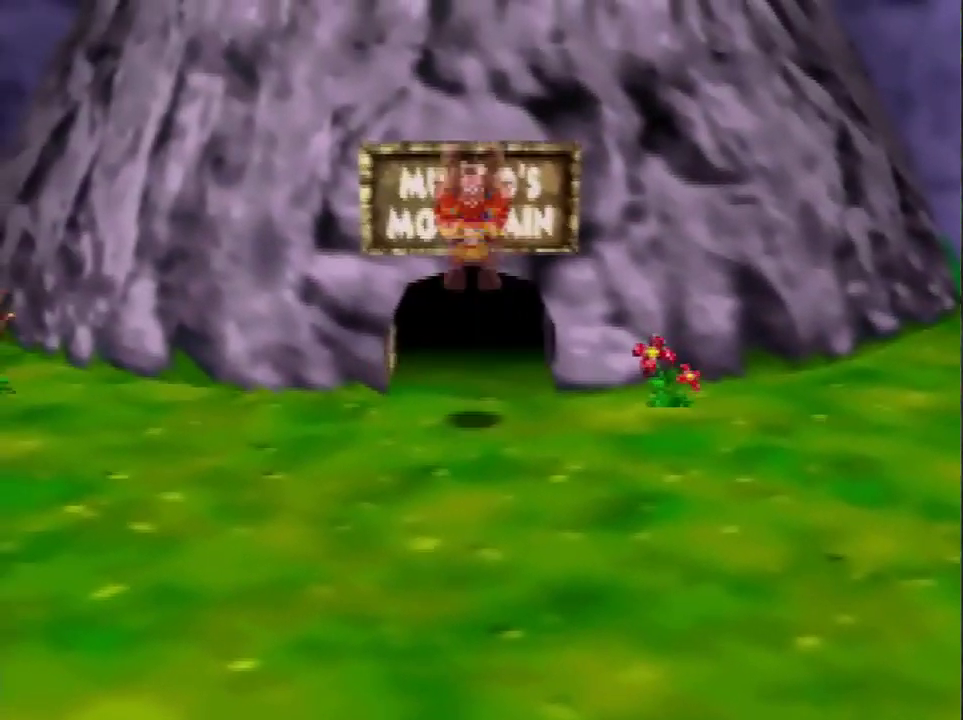
{"buttons": [], "left_stick": "up", "events": []}
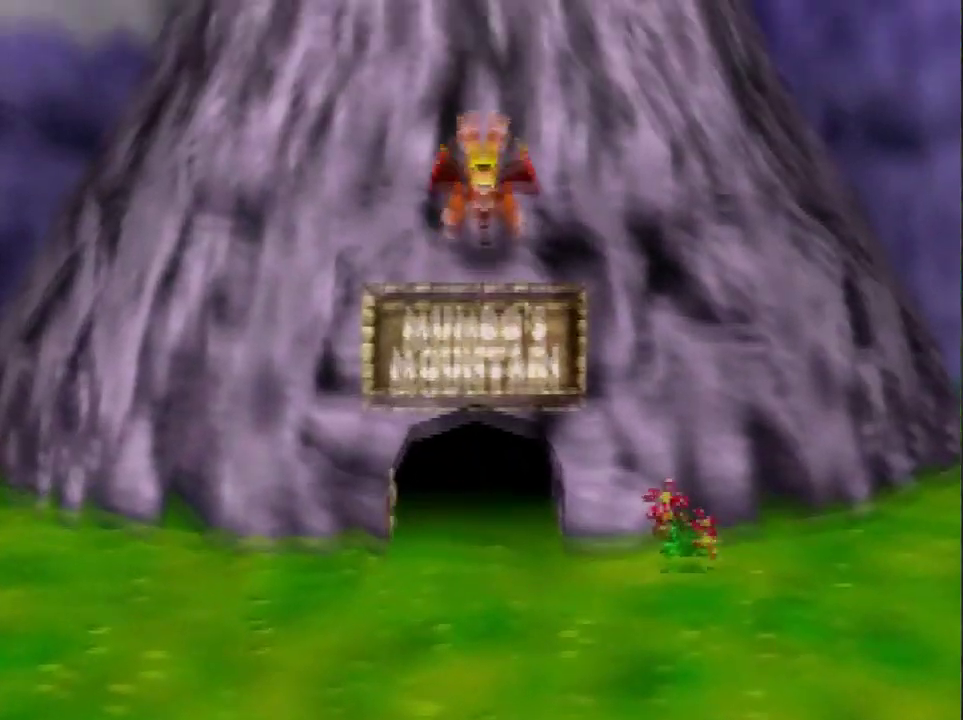
{"buttons": [], "left_stick": "up", "events": []}
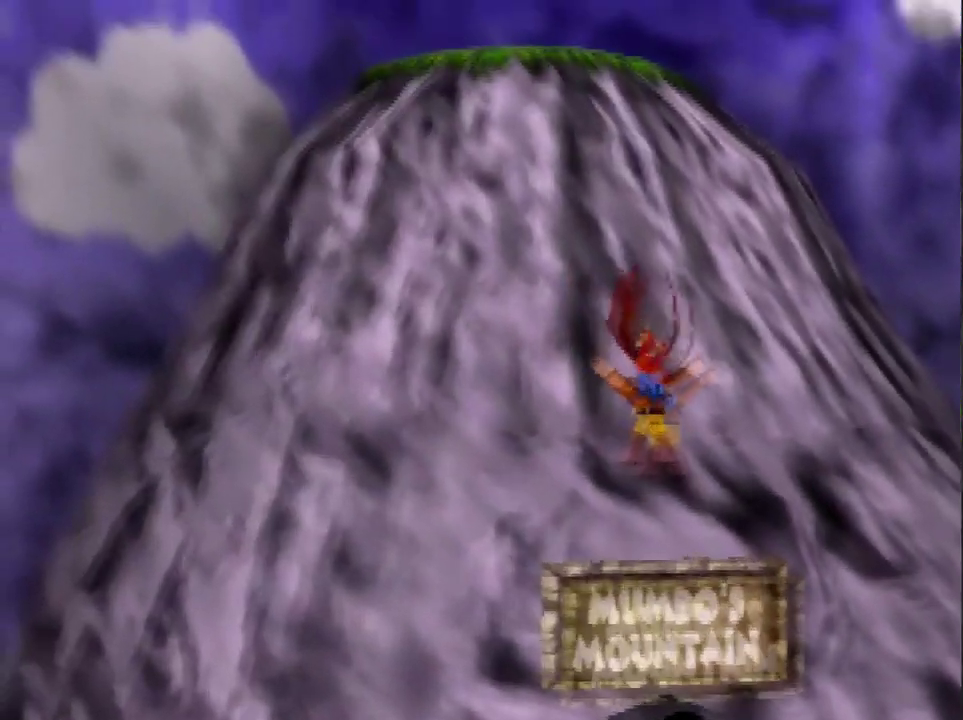
{"buttons": ["A"], "left_stick": "down-right", "events": [[167, "B", "down"], [334, "B", "up"], [367, "left_stick", "down-right"], [434, "A", "down"]]}
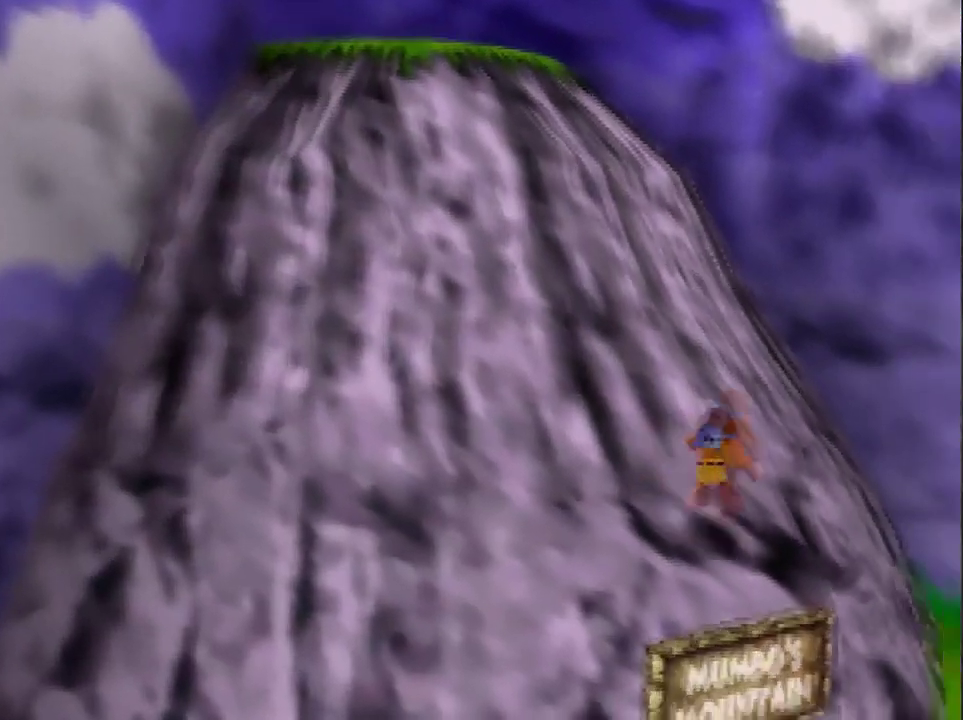
{"buttons": ["A"], "left_stick": "up-left", "events": [[200, "A", "up"], [233, "left_stick", "up-left"], [300, "A", "down"]]}
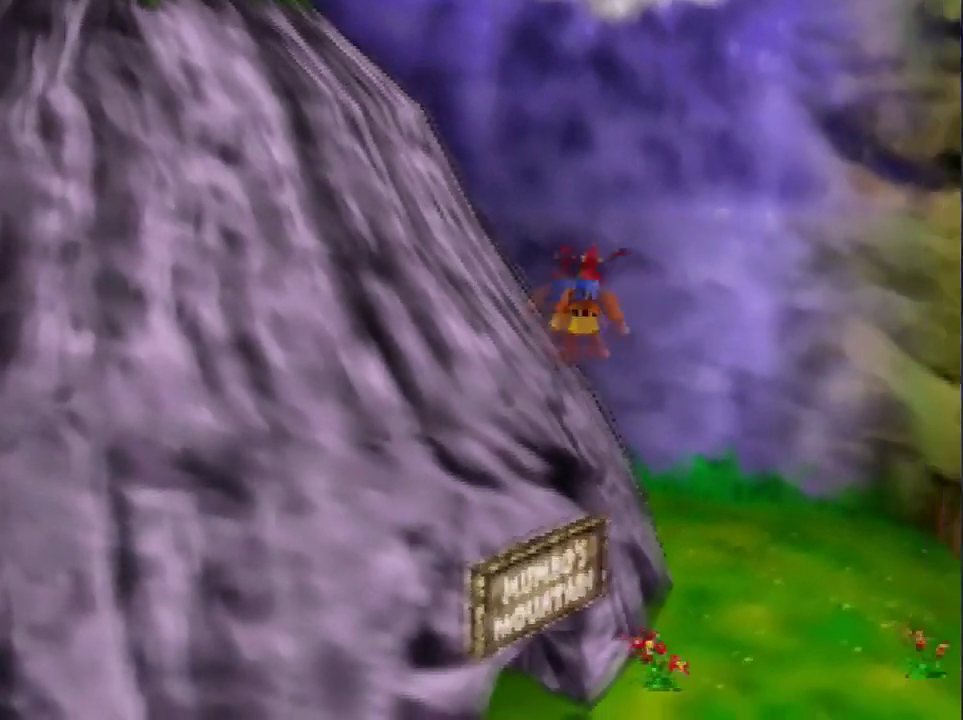
{"buttons": [], "left_stick": "up-left", "events": [[434, "A", "up"]]}
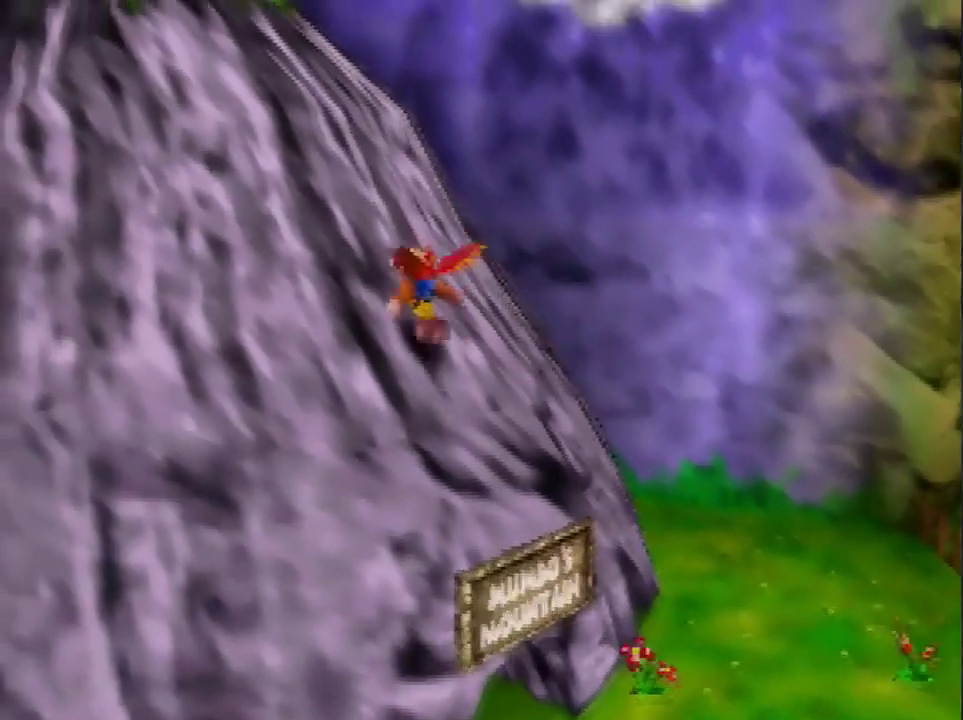
{"buttons": [], "left_stick": "up-left", "events": [[200, "A", "down"], [300, "A", "up"], [400, "B", "down"], [467, "B", "up"]]}
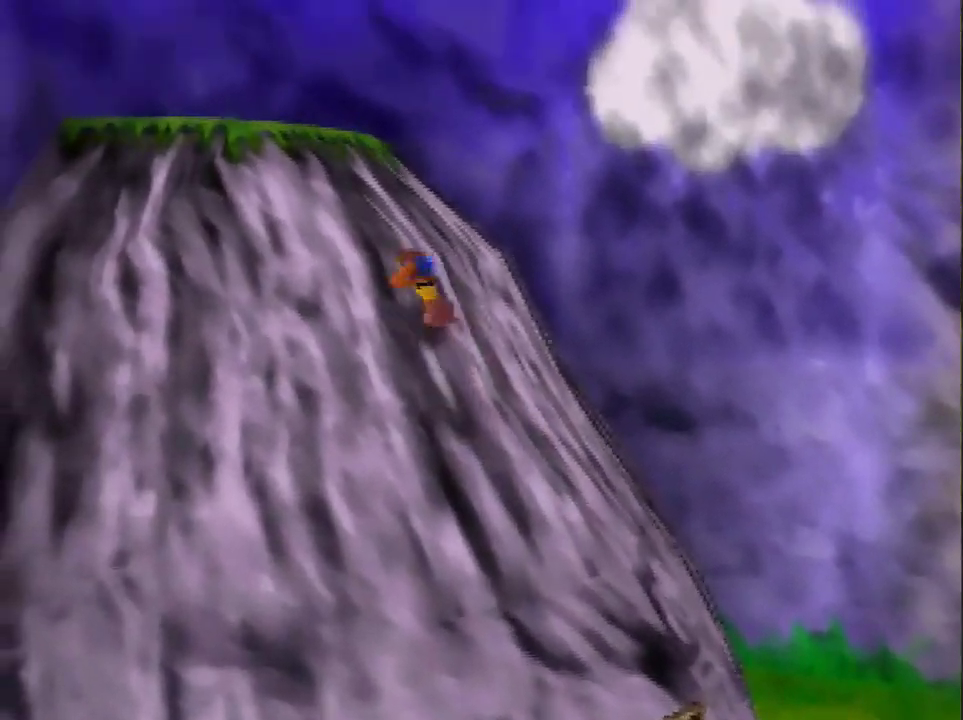
{"buttons": ["A"], "left_stick": "up-left", "events": [[100, "A", "down"]]}
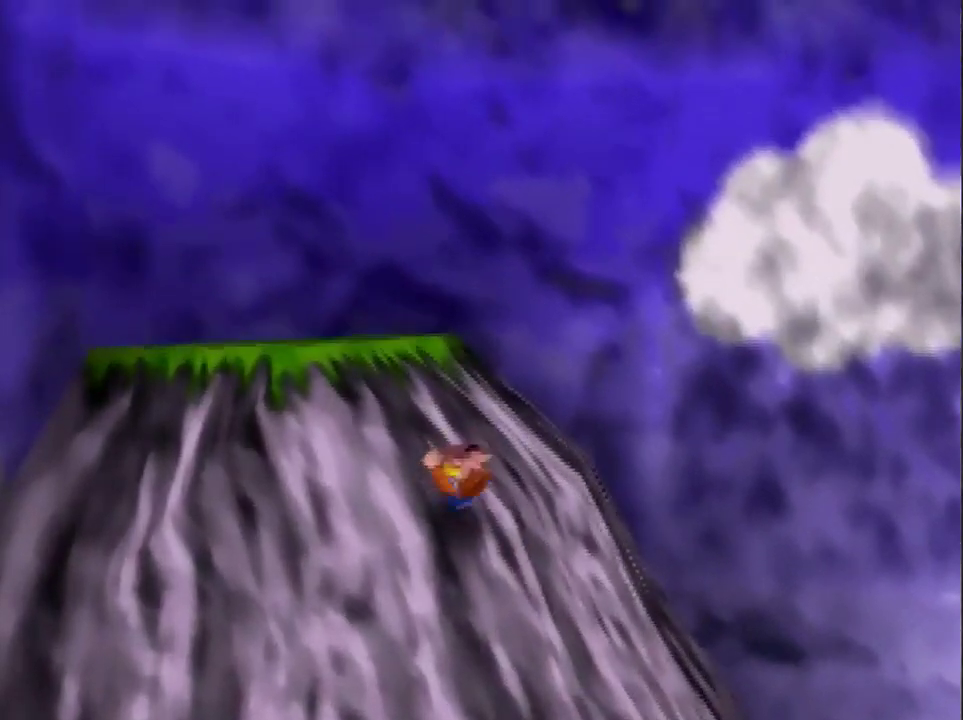
{"buttons": [], "left_stick": "down-right", "events": [[66, "A", "up"], [266, "left_stick", "down-right"]]}
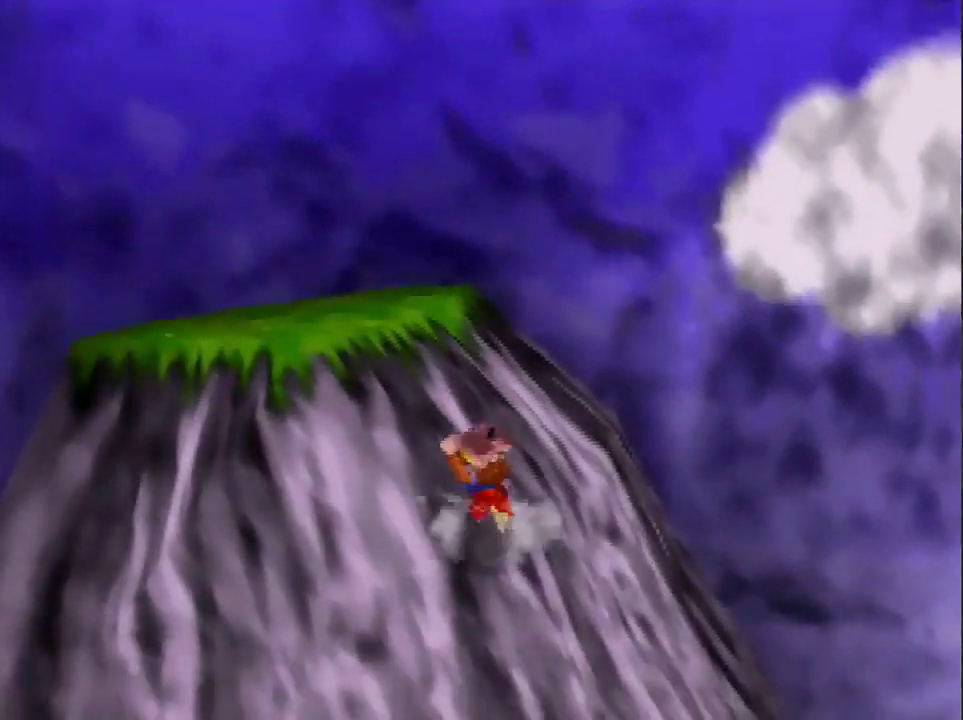
{"buttons": [], "left_stick": "down", "events": [[234, "left_stick", "down"]]}
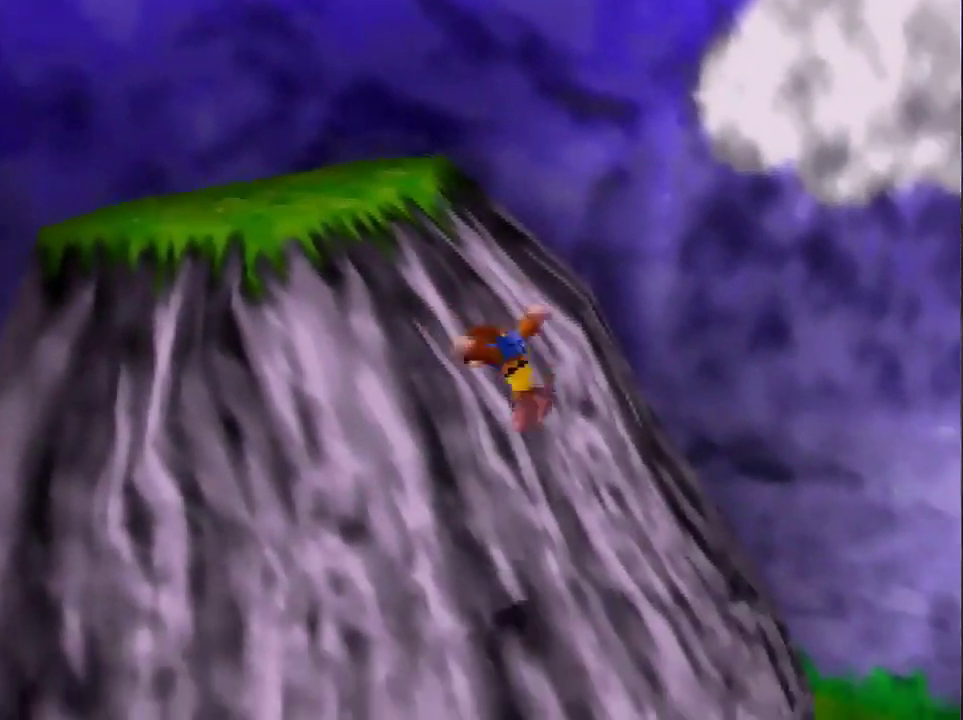
{"buttons": [], "left_stick": "center", "events": [[133, "left_stick", "down-right"], [266, "left_stick", "down"], [467, "left_stick", "center"]]}
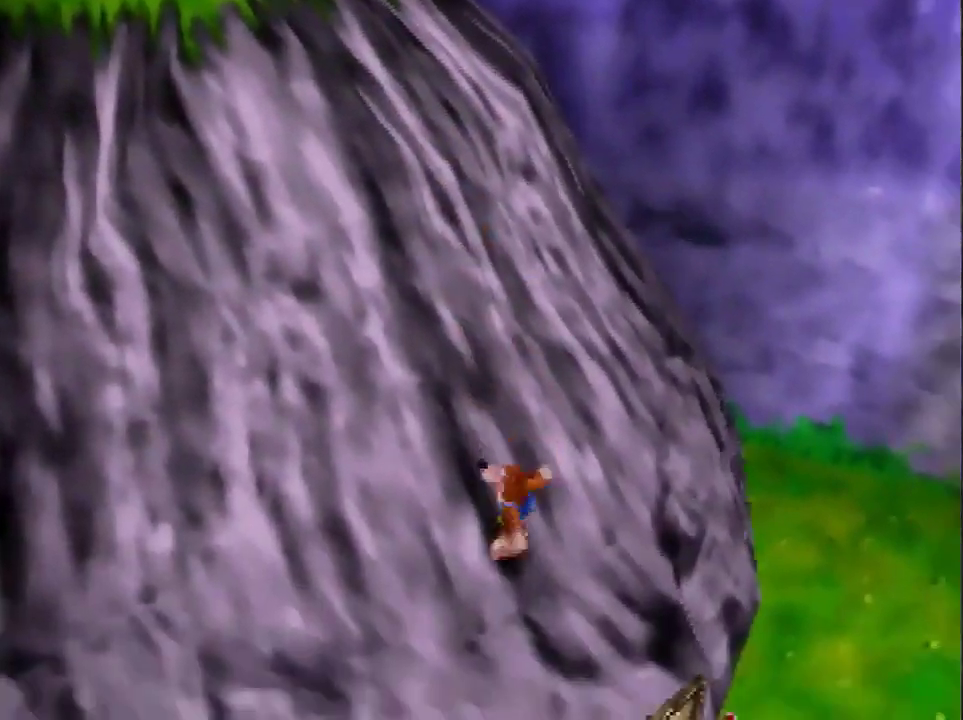
{"buttons": [], "left_stick": "up", "events": [[100, "left_stick", "up"]]}
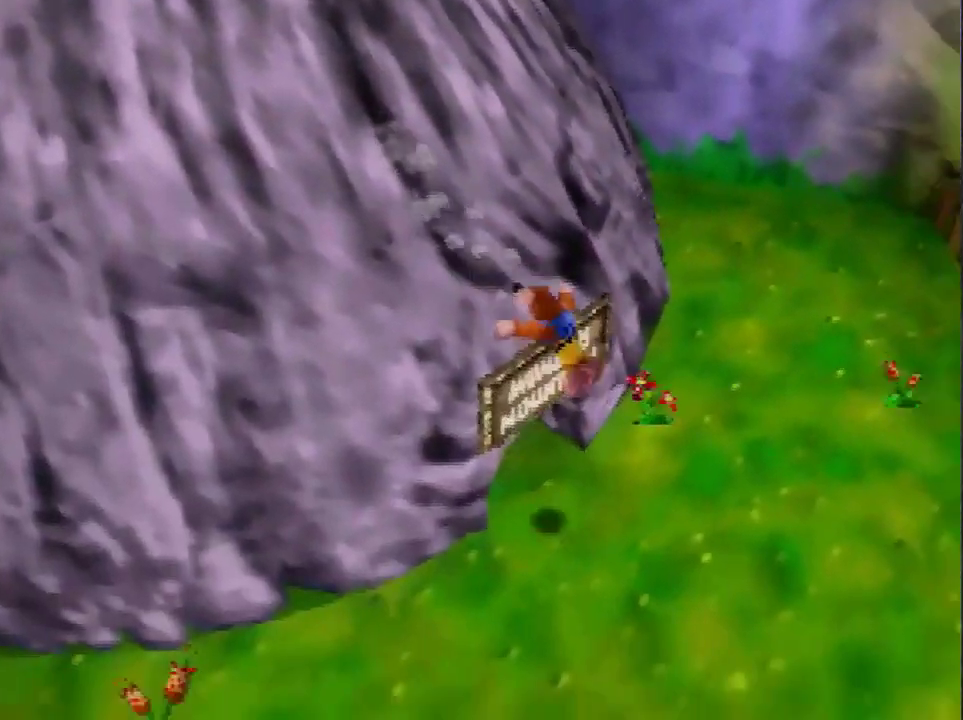
{"buttons": [], "left_stick": "center", "events": [[400, "left_stick", "center"]]}
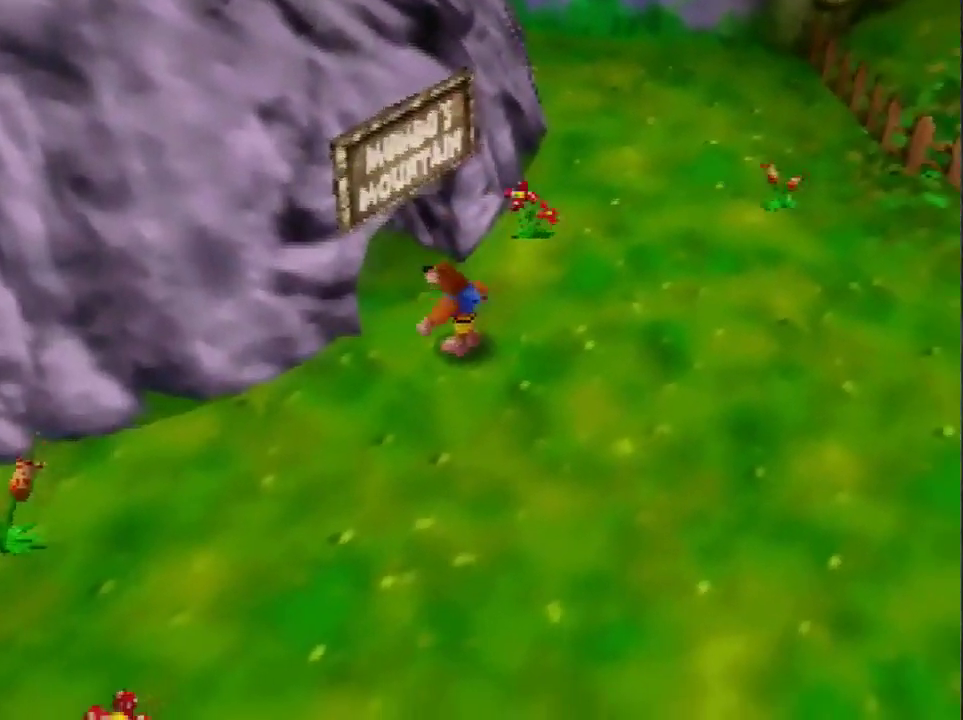
{"buttons": [], "left_stick": "center", "events": [[133, "left_stick", "up"], [334, "left_stick", "center"]]}
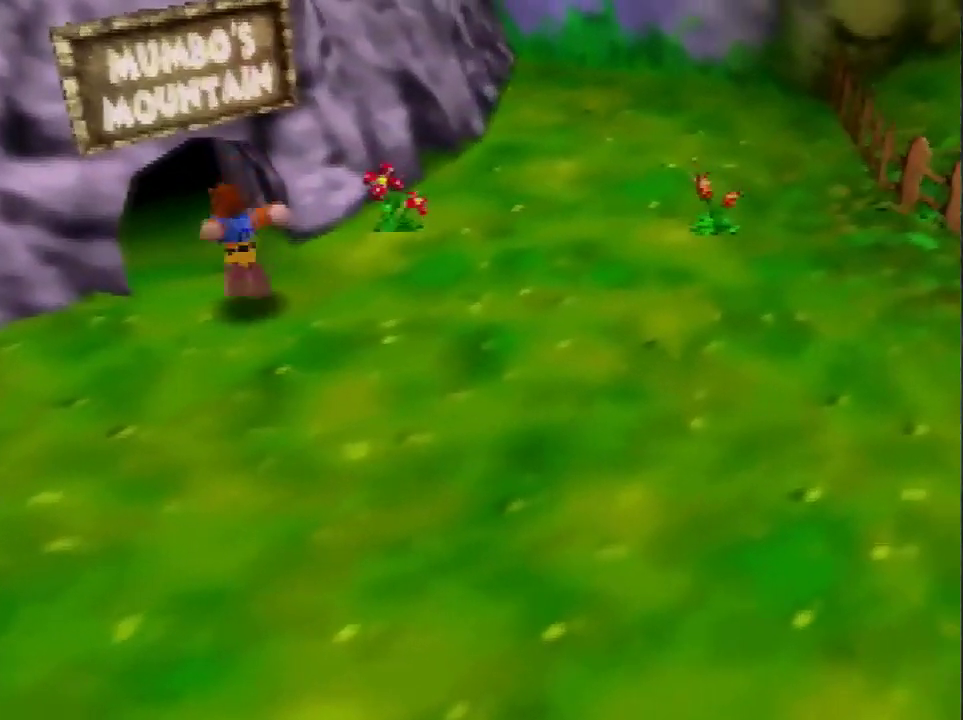
{"buttons": [], "left_stick": "up", "events": [[266, "left_stick", "up"], [300, "A", "down"], [367, "A", "up"]]}
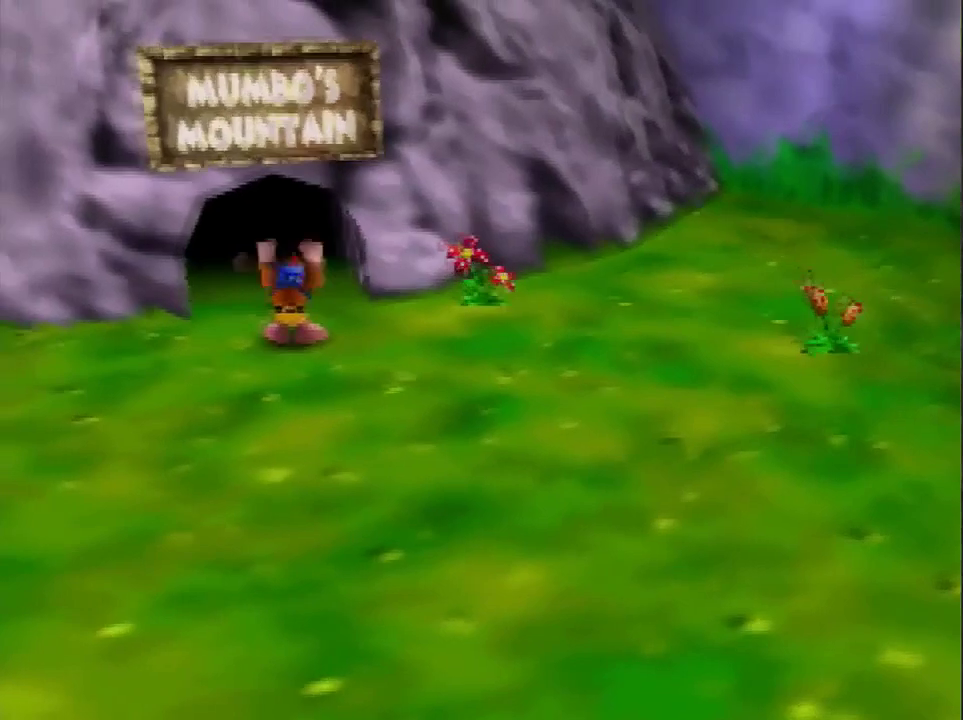
{"buttons": [], "left_stick": "up", "events": []}
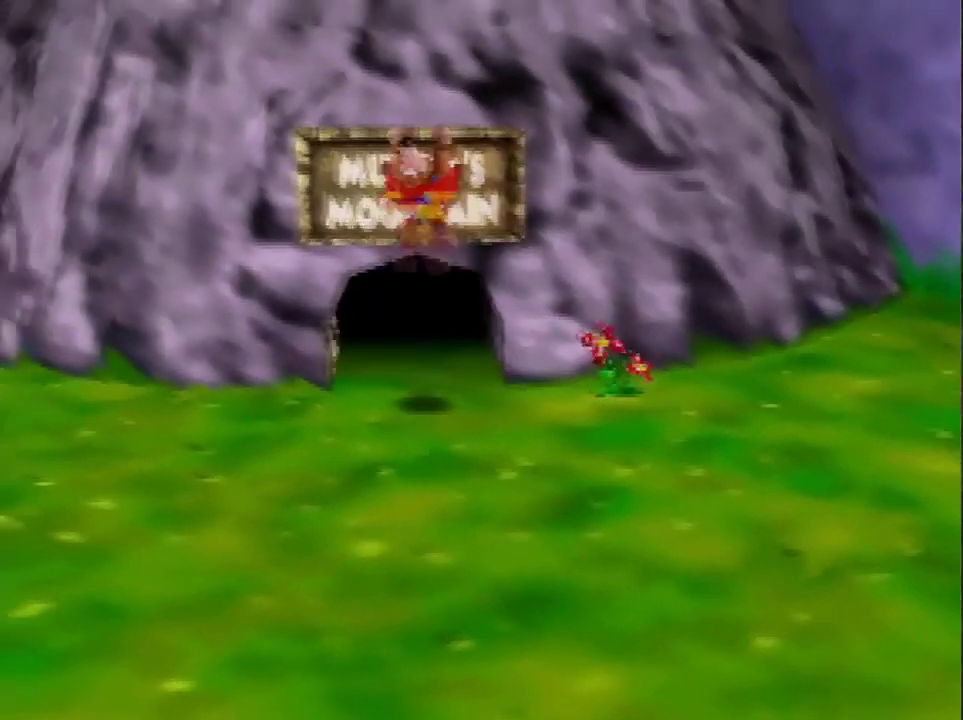
{"buttons": [], "left_stick": "up", "events": []}
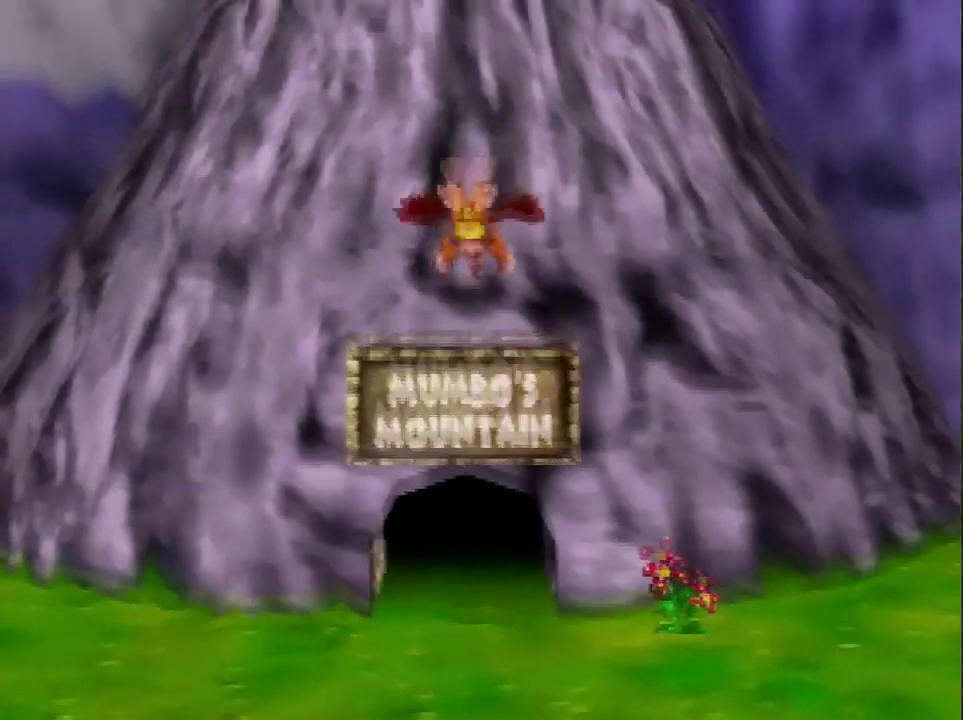
{"buttons": [], "left_stick": "up", "events": []}
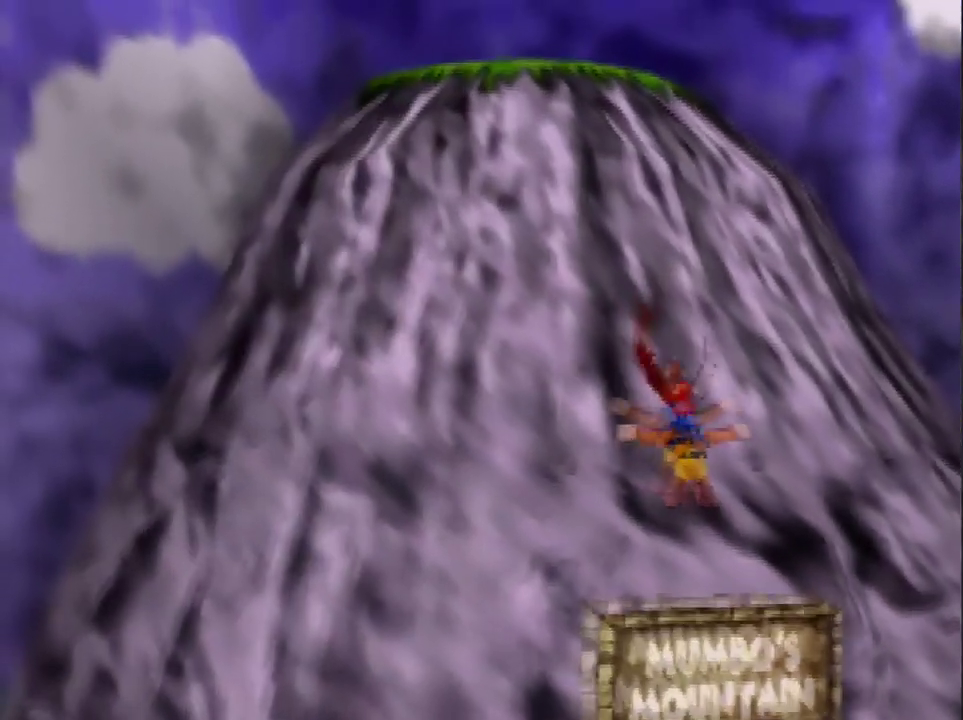
{"buttons": ["A"], "left_stick": "down-right", "events": [[166, "B", "down"], [300, "B", "up"], [333, "left_stick", "down-right"], [367, "A", "down"]]}
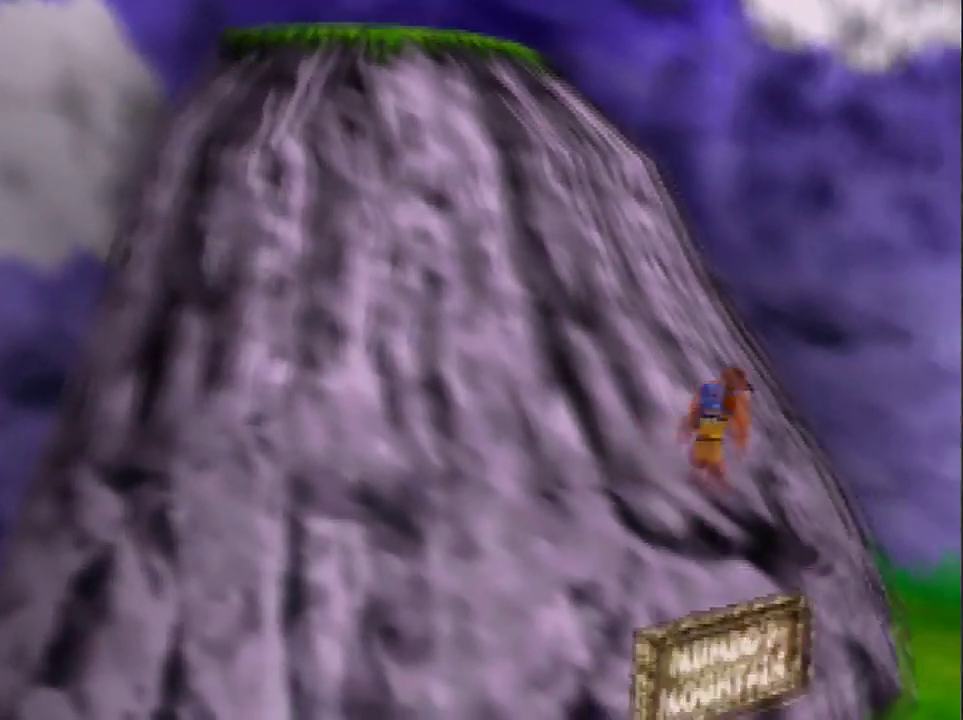
{"buttons": ["A"], "left_stick": "up-left", "events": [[67, "A", "up"], [100, "left_stick", "up"], [167, "A", "down"], [334, "left_stick", "up-left"]]}
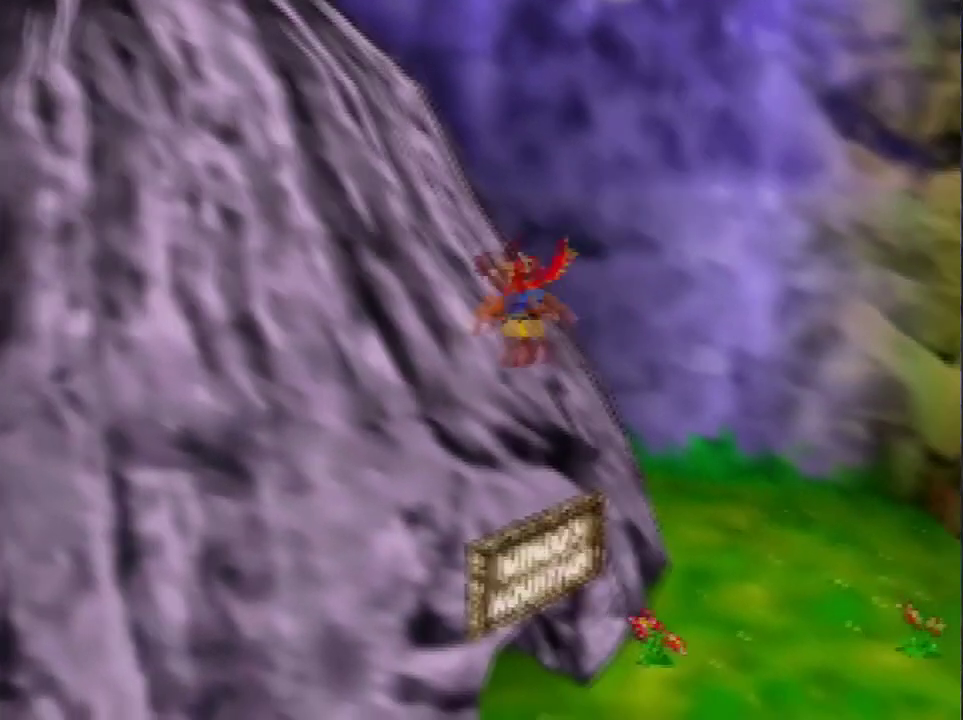
{"buttons": [], "left_stick": "up"}
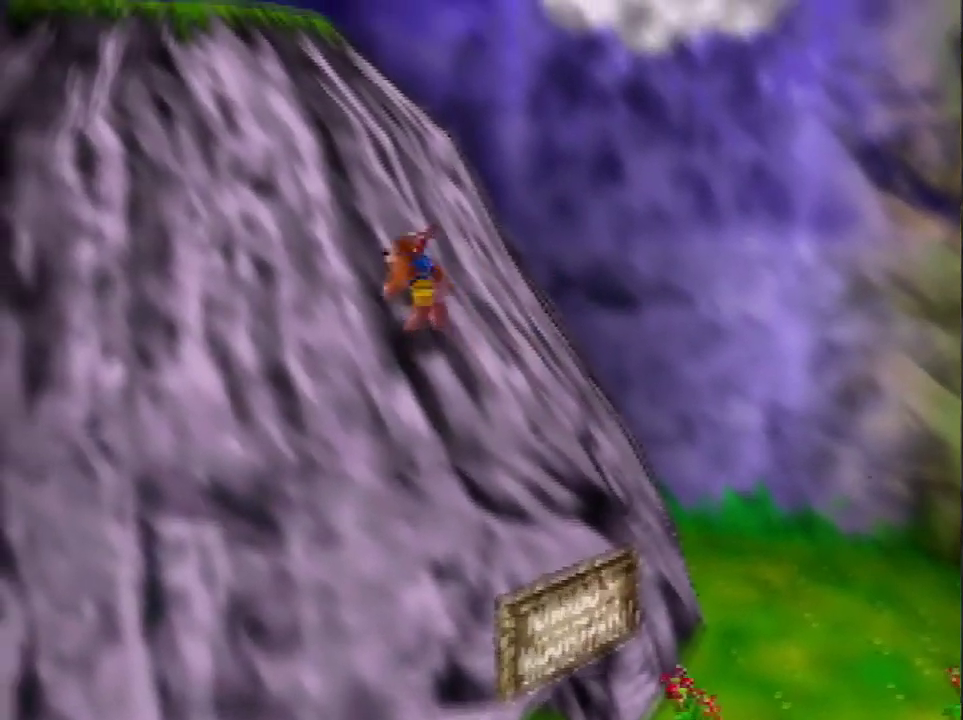
{"buttons": ["A"], "left_stick": "up"}
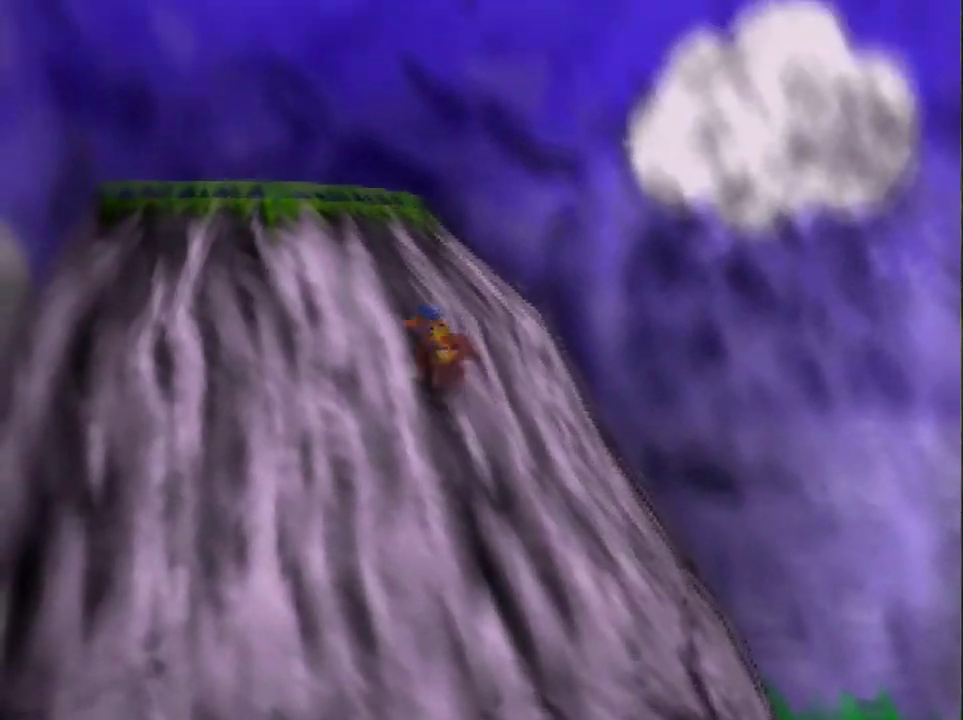
{"buttons": ["A"], "left_stick": "up", "events": []}
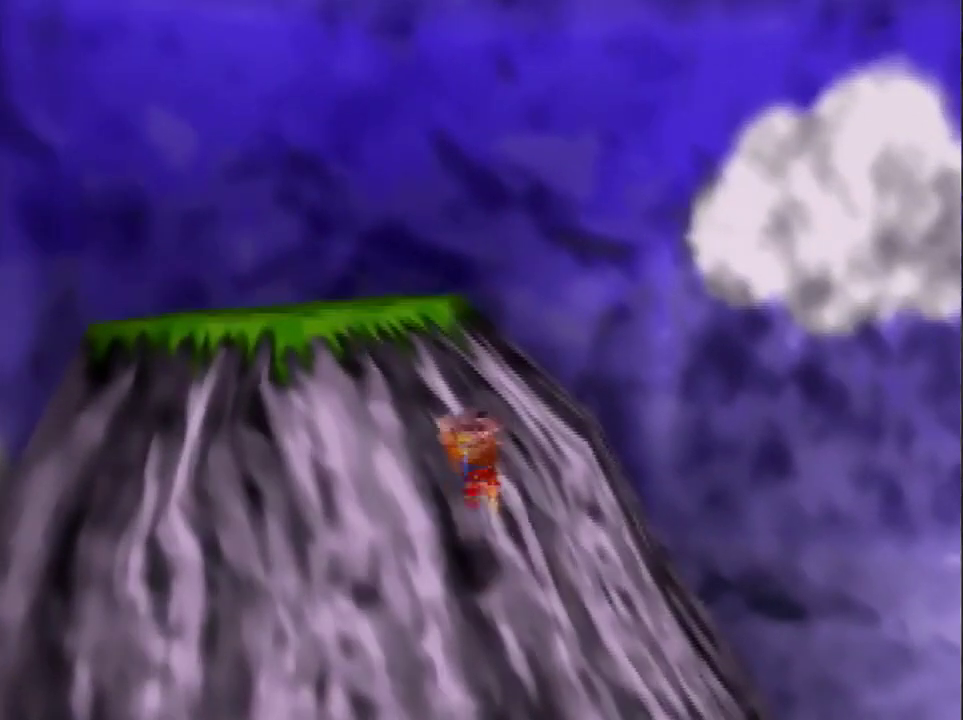
{"buttons": [], "left_stick": "down-right", "events": [[134, "A", "up"], [134, "left_stick", "down-right"]]}
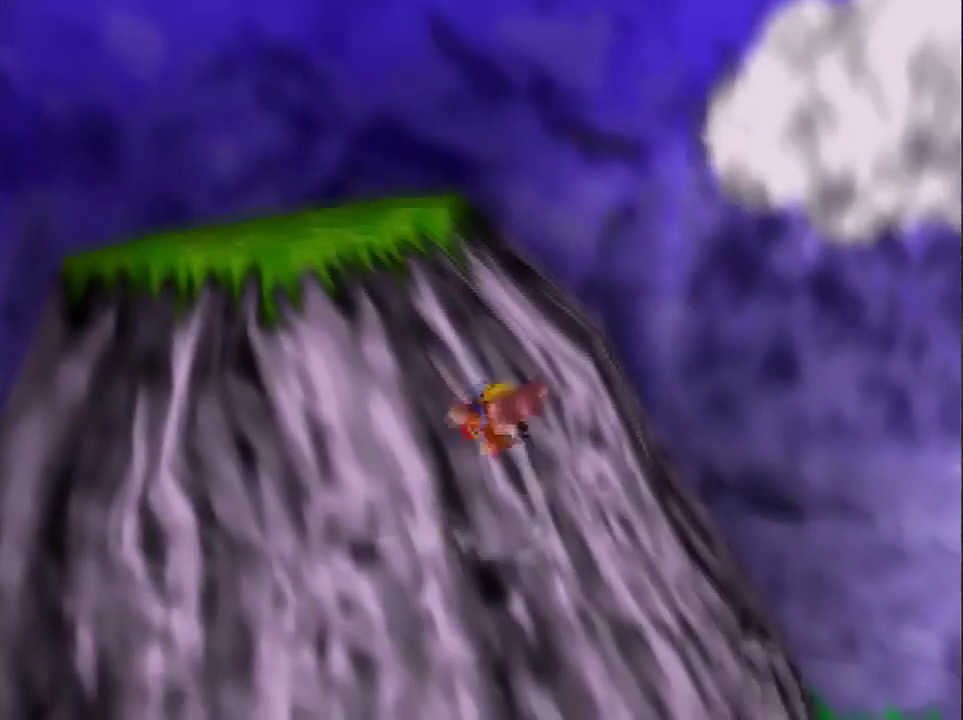
{"buttons": [], "left_stick": "down-right", "events": [[33, "left_stick", "down"], [367, "left_stick", "down-right"]]}